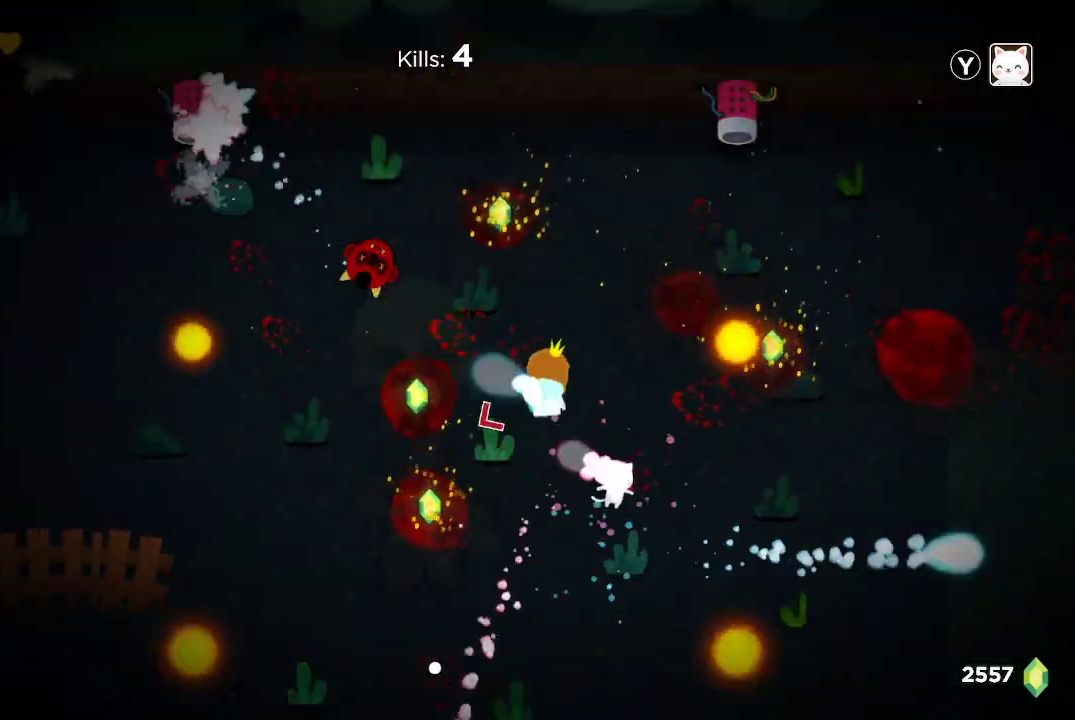
Gameplay with a controller (Xbox layout); each line is a JSON object with the inputs held at the frame after it. "events" lists button and stick changes between this image and that frame as [ms after this image, input, new state], when the widget could be followed in between.
{"buttons": ["R2"], "left_stick": "down-left", "right_stick": "left", "events": [[33, "left_stick", "left"], [267, "left_stick", "center"], [267, "right_stick", "left"], [433, "left_stick", "down-left"]]}
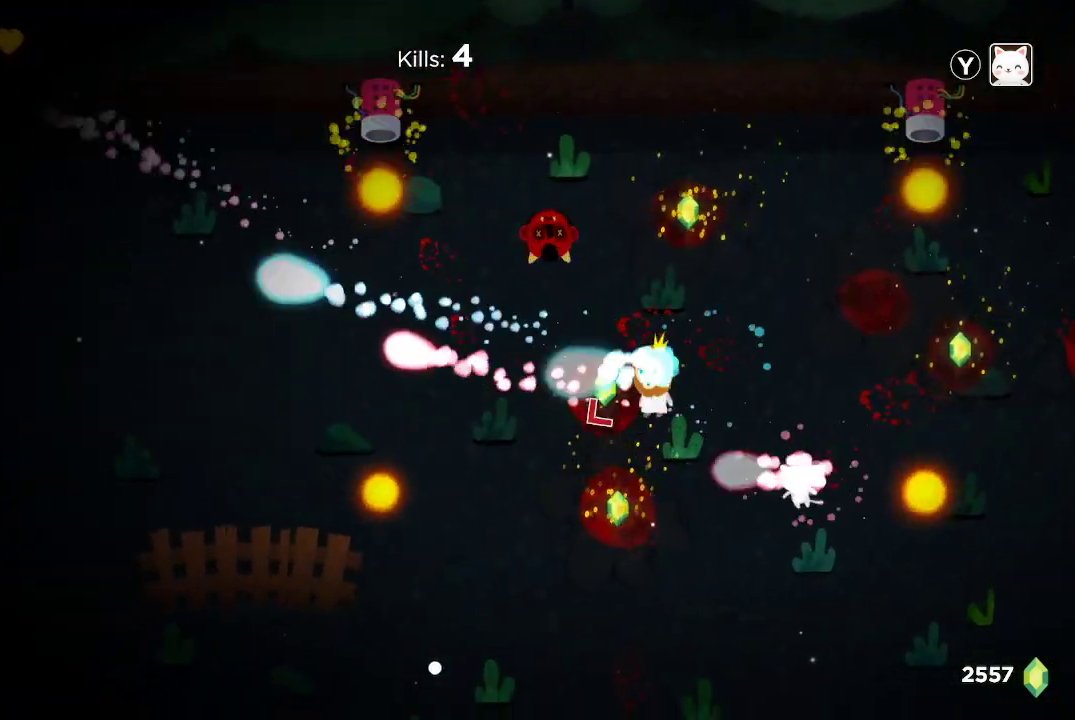
{"buttons": ["R2"], "left_stick": "down-left", "right_stick": "down-left", "events": [[67, "left_stick", "center"], [300, "left_stick", "down-left"], [400, "right_stick", "down-left"]]}
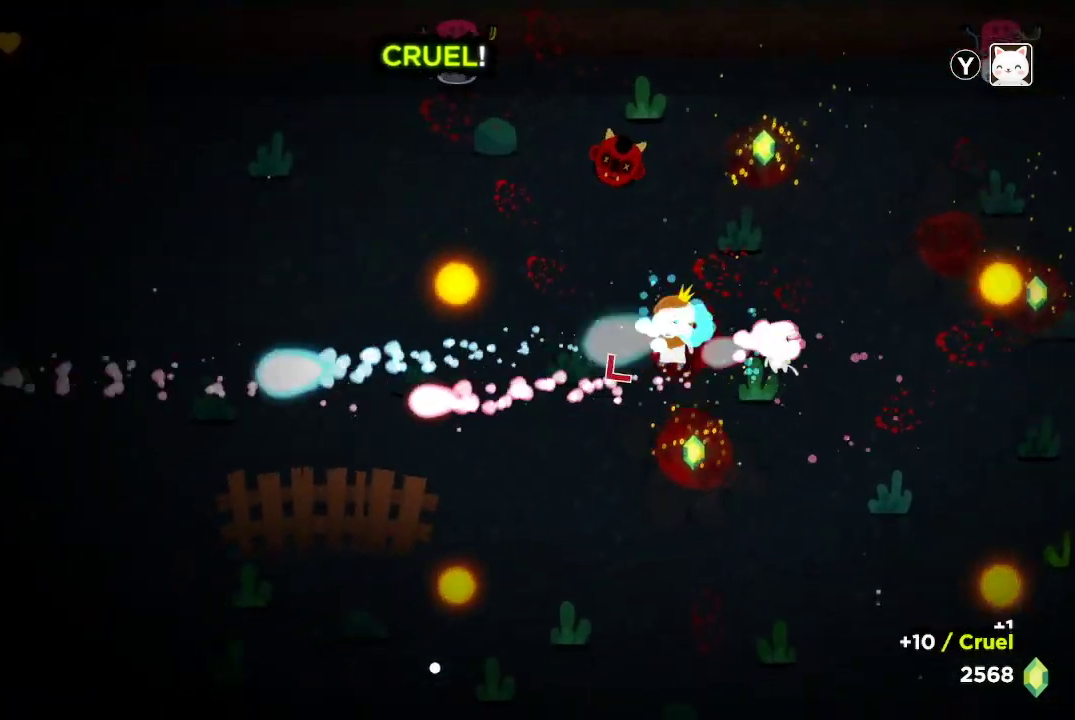
{"buttons": ["R2"], "left_stick": "center", "right_stick": "down-left", "events": [[33, "left_stick", "down"], [433, "left_stick", "center"]]}
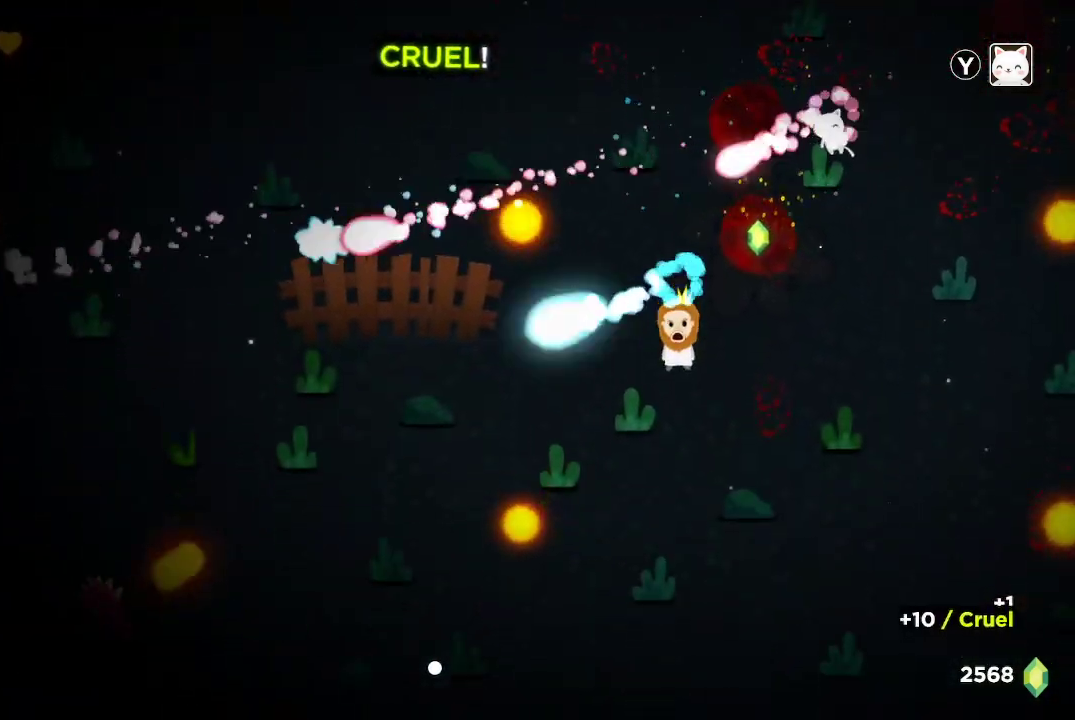
{"buttons": ["R2"], "left_stick": "down", "right_stick": "down-left", "events": [[33, "left_stick", "down"], [233, "left_stick", "center"], [467, "left_stick", "down"]]}
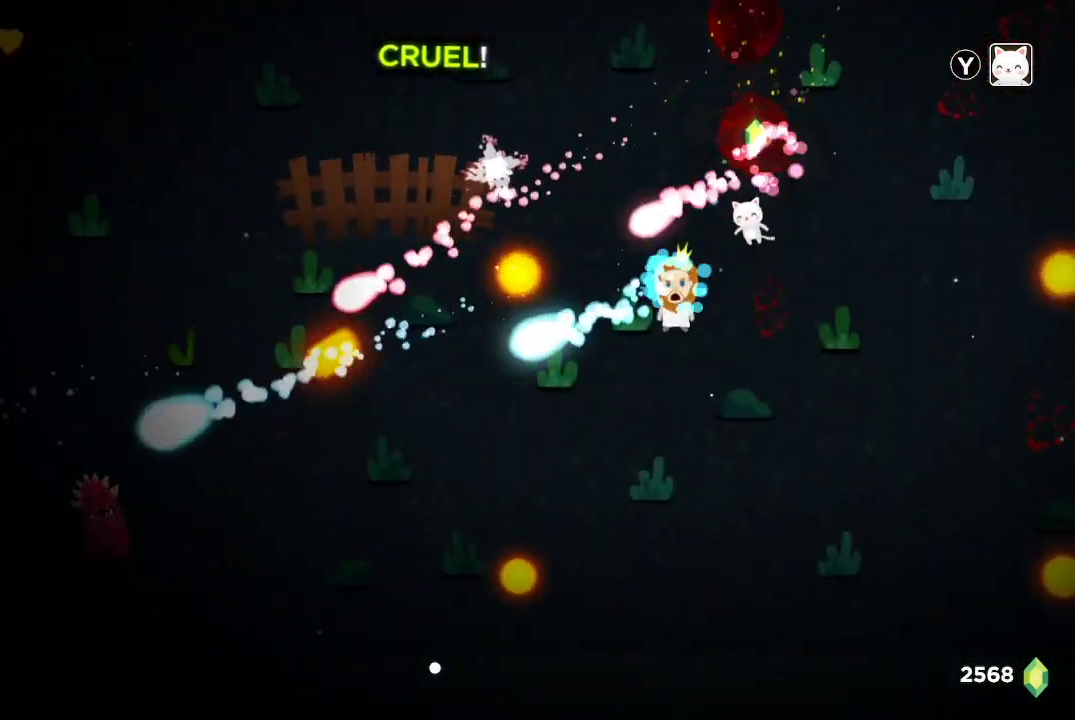
{"buttons": ["R2"], "left_stick": "center", "right_stick": "down-left", "events": [[367, "left_stick", "center"]]}
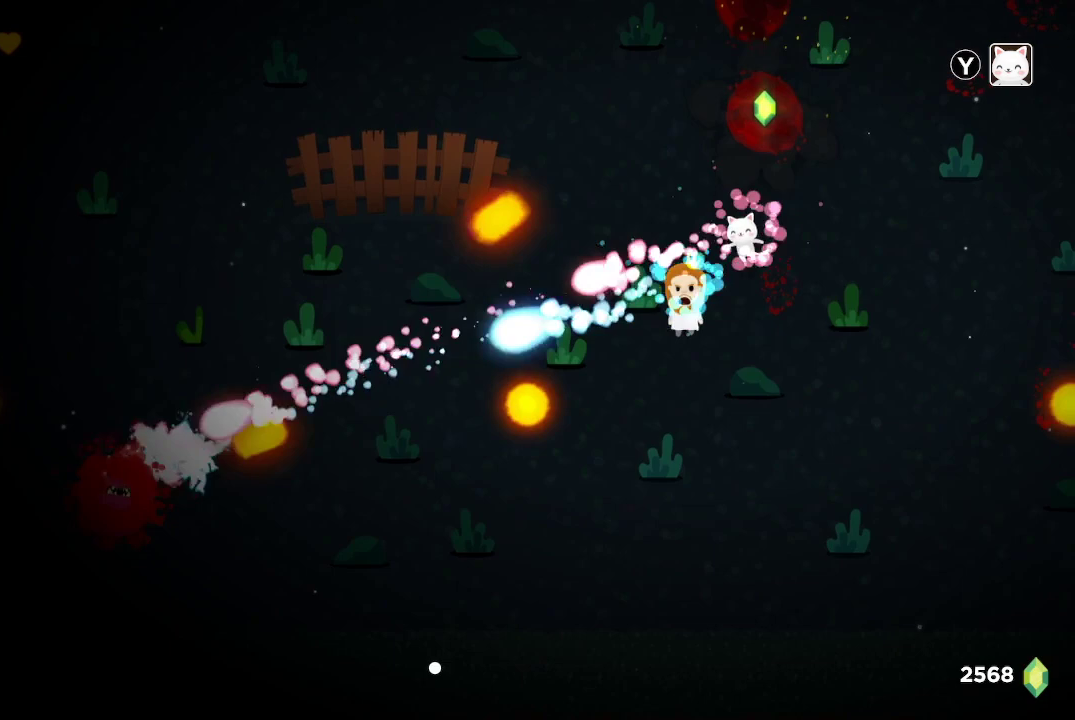
{"buttons": ["R2"], "left_stick": "center", "right_stick": "down-left", "events": [[100, "left_stick", "right"], [300, "left_stick", "center"]]}
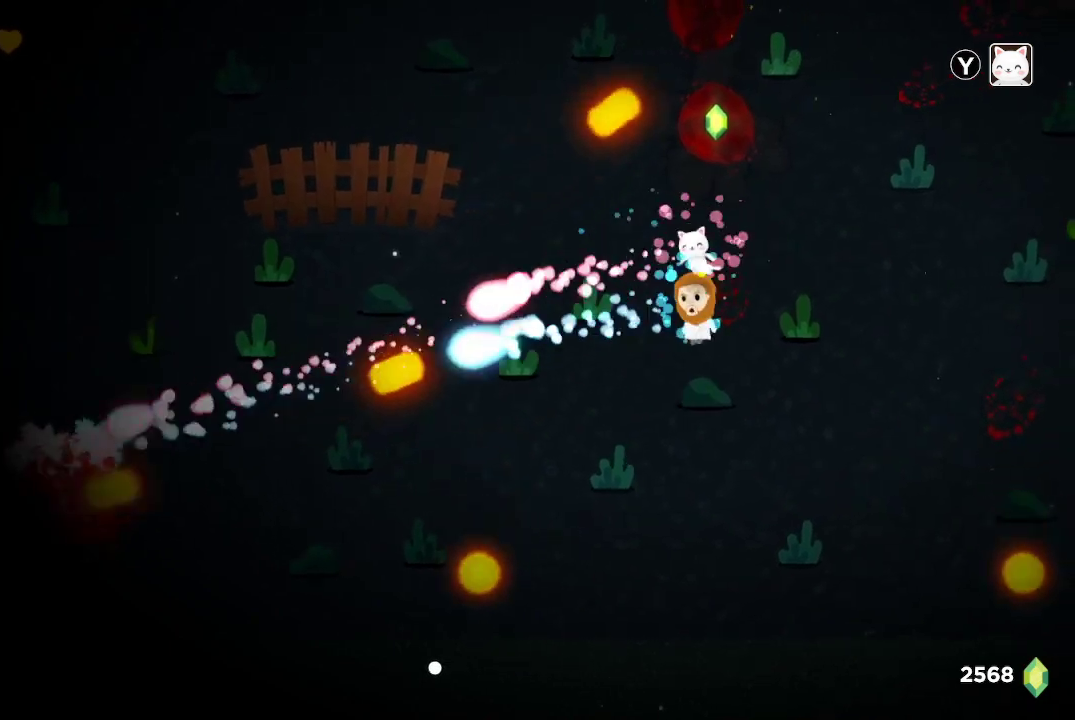
{"buttons": ["R2"], "left_stick": "down-left", "right_stick": "down-left", "events": [[100, "left_stick", "down-right"], [333, "left_stick", "center"], [500, "left_stick", "down-left"]]}
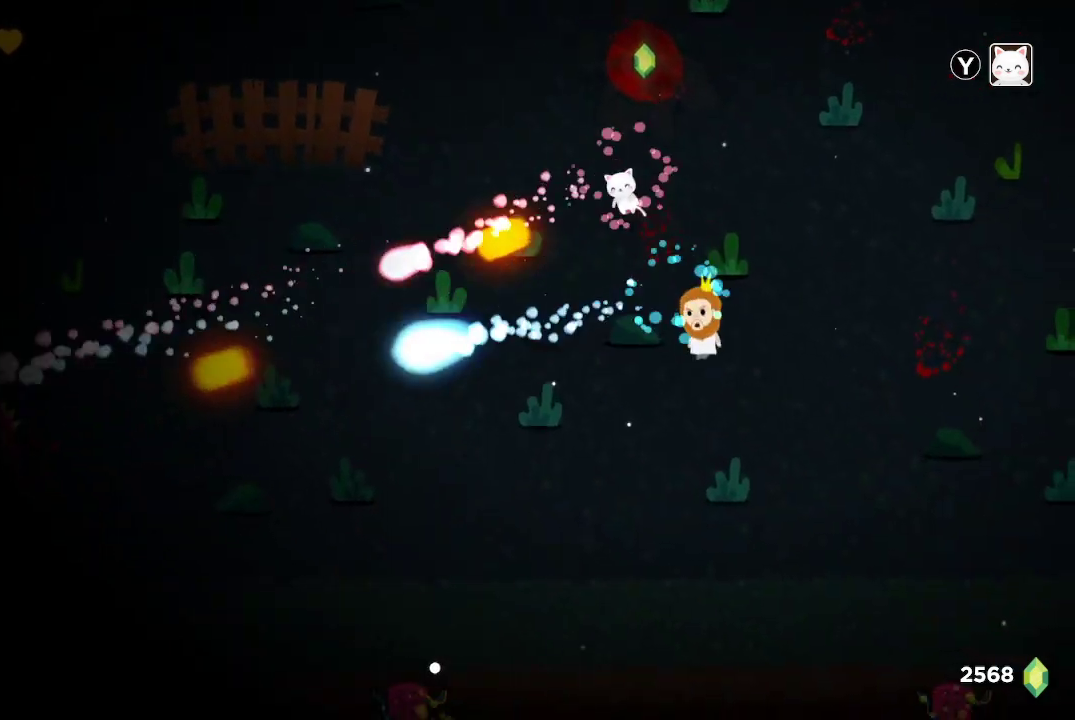
{"buttons": ["R2"], "left_stick": "down-left", "right_stick": "down-left", "events": [[233, "left_stick", "center"], [467, "left_stick", "down-left"]]}
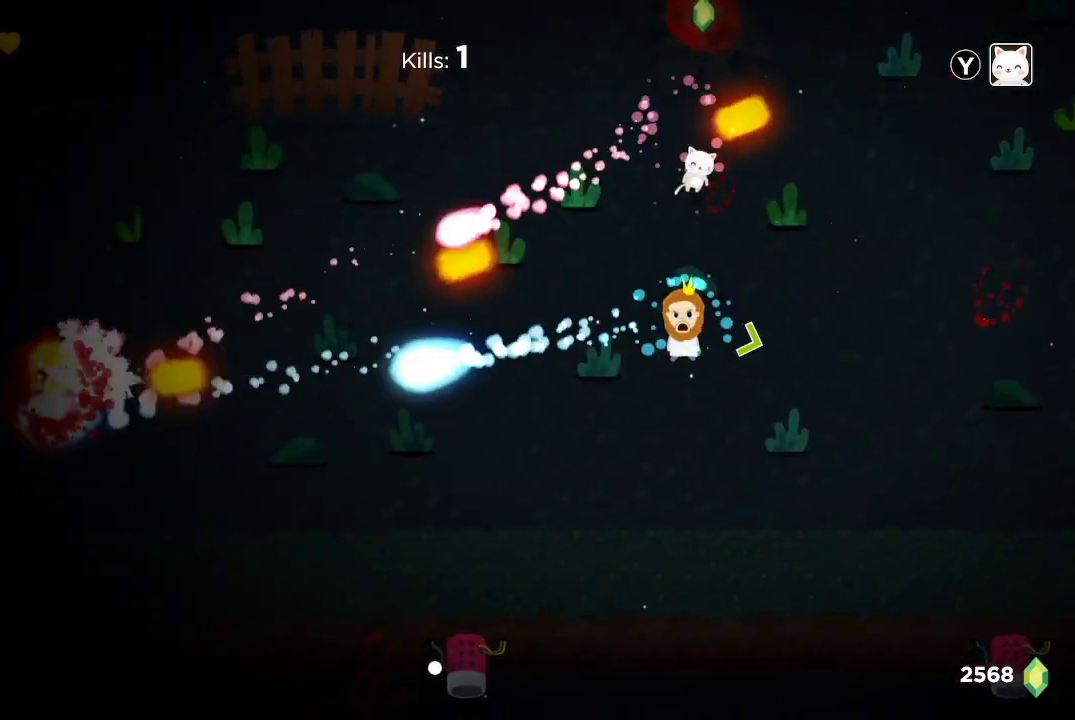
{"buttons": ["R2"], "left_stick": "down-left", "right_stick": "left", "events": [[167, "right_stick", "left"], [233, "left_stick", "left"], [433, "left_stick", "down-left"]]}
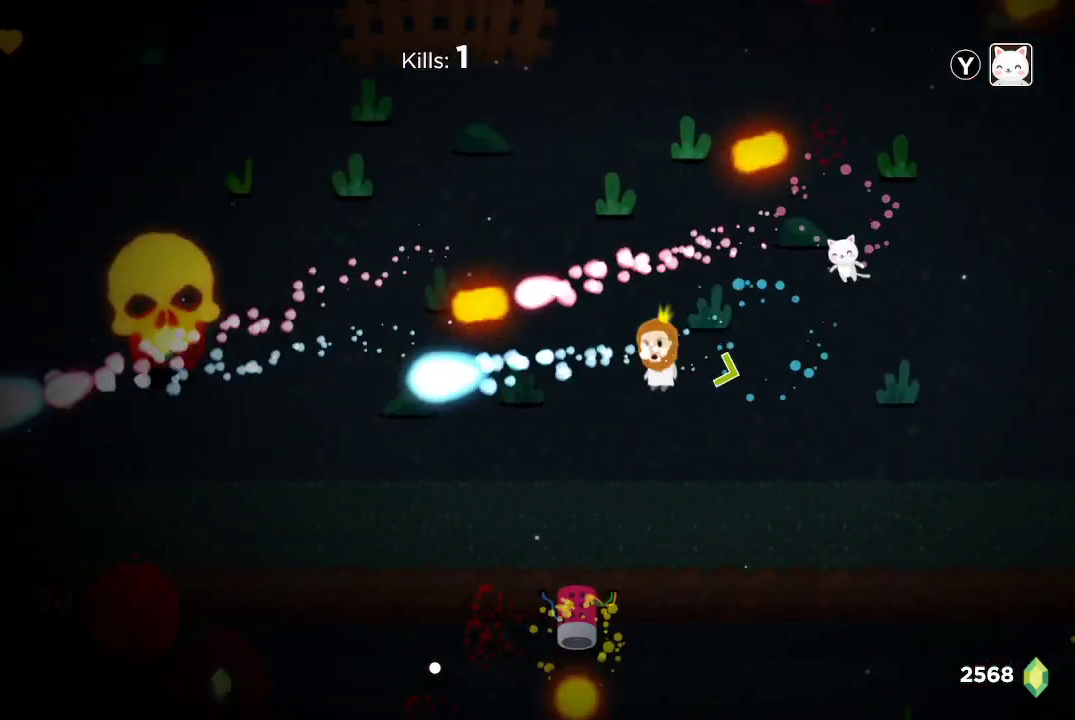
{"buttons": ["R2"], "left_stick": "left", "right_stick": "up-left", "events": [[300, "left_stick", "left"], [367, "right_stick", "up-left"]]}
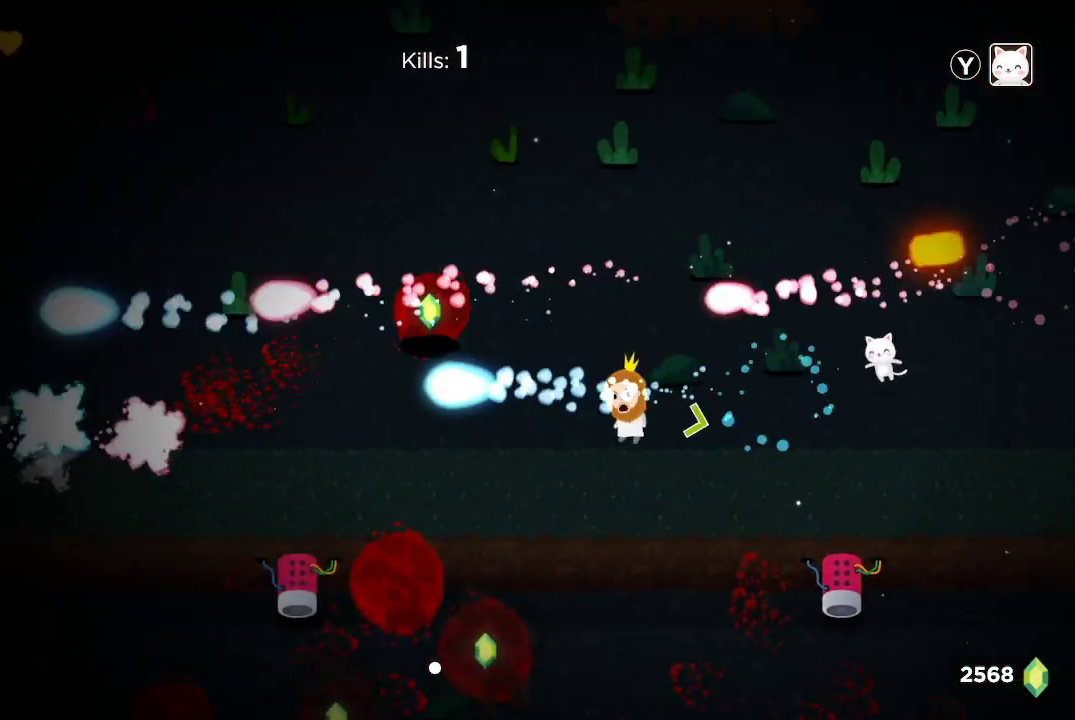
{"buttons": ["R2"], "left_stick": "center", "right_stick": "up-left", "events": [[33, "left_stick", "up-left"], [433, "left_stick", "center"]]}
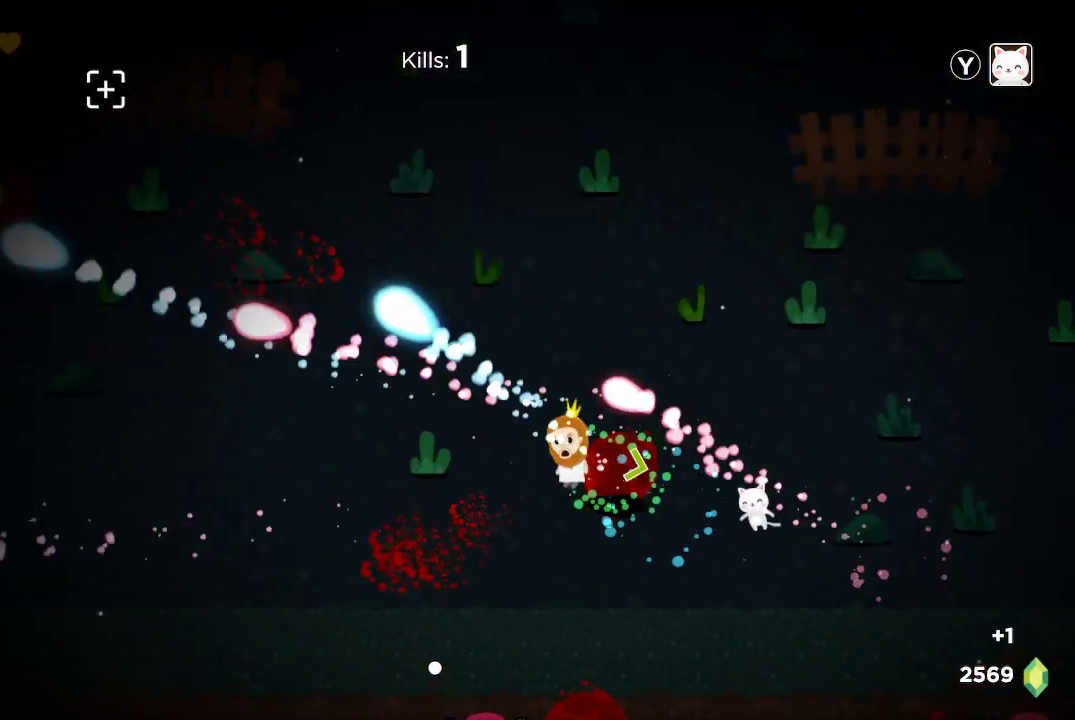
{"buttons": ["R2"], "left_stick": "up", "right_stick": "up-left", "events": [[33, "left_stick", "up-right"], [267, "left_stick", "up"]]}
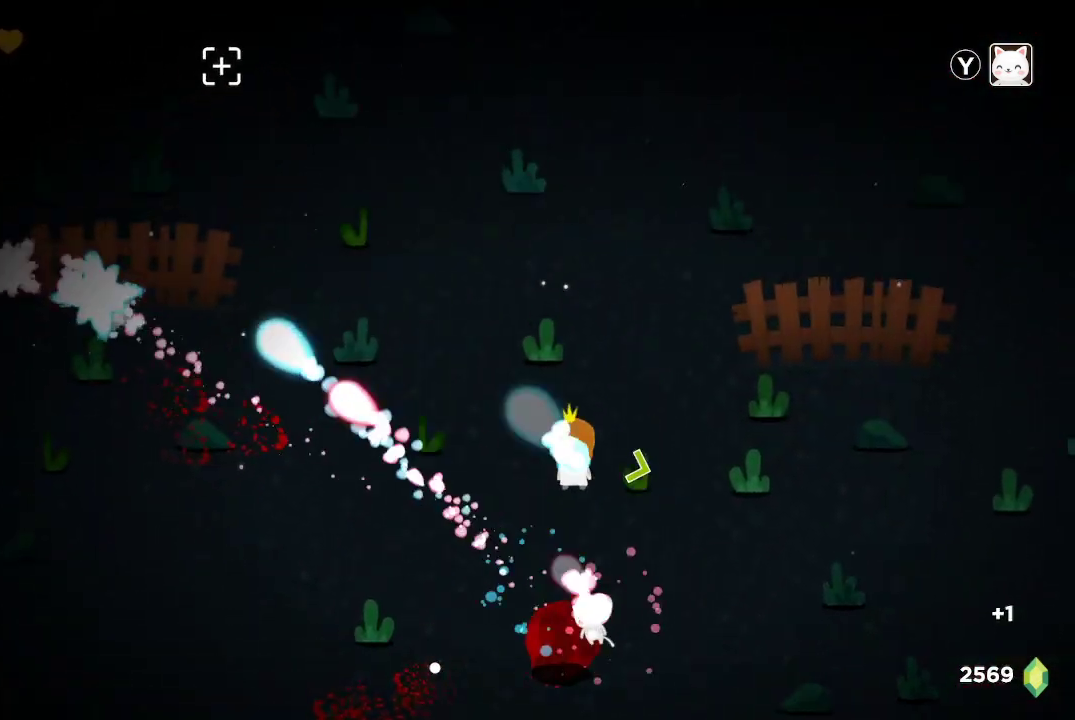
{"buttons": ["R2"], "left_stick": "left", "right_stick": "up-left", "events": [[200, "left_stick", "center"], [267, "left_stick", "down-left"], [433, "left_stick", "left"]]}
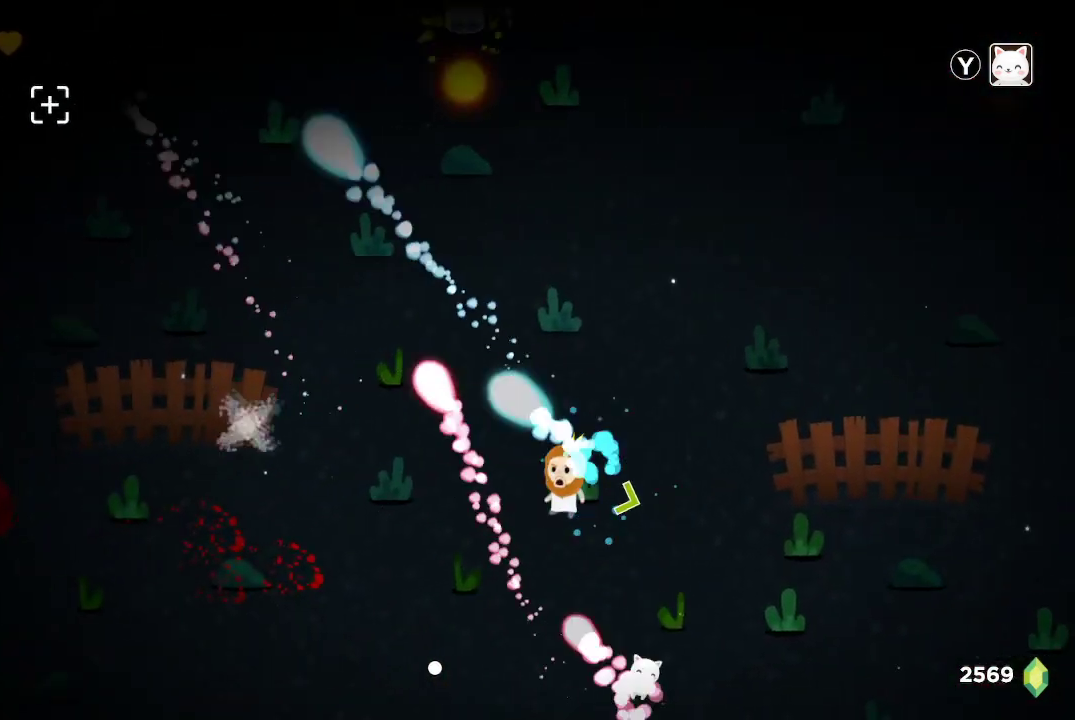
{"buttons": ["R2"], "left_stick": "down", "right_stick": "up-left", "events": [[67, "left_stick", "down-left"], [267, "left_stick", "down"]]}
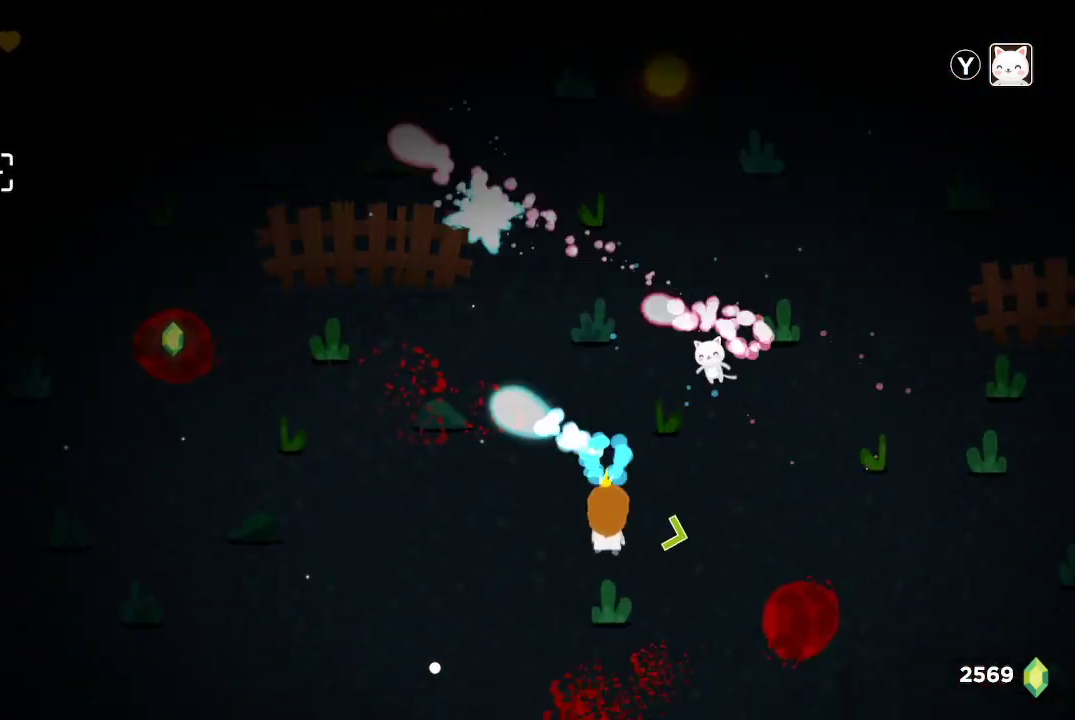
{"buttons": ["R2"], "left_stick": "up-left", "right_stick": "up", "events": [[100, "left_stick", "left"], [333, "left_stick", "up-left"], [400, "right_stick", "up"]]}
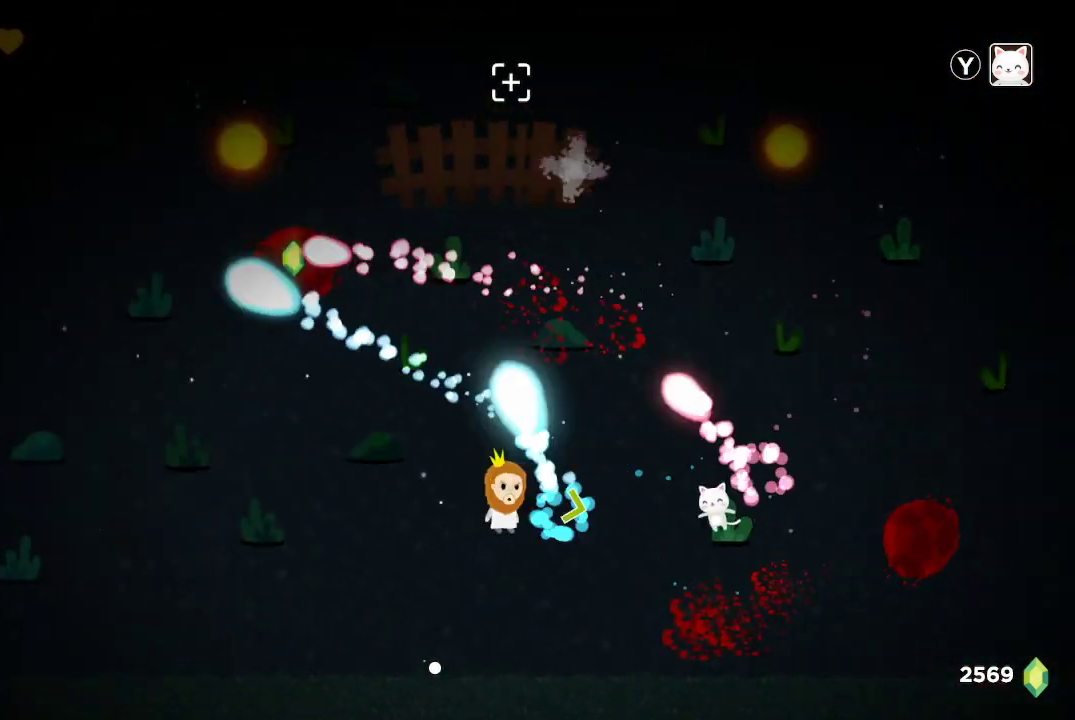
{"buttons": ["R2"], "left_stick": "up-right", "right_stick": "up", "events": [[400, "left_stick", "up-right"]]}
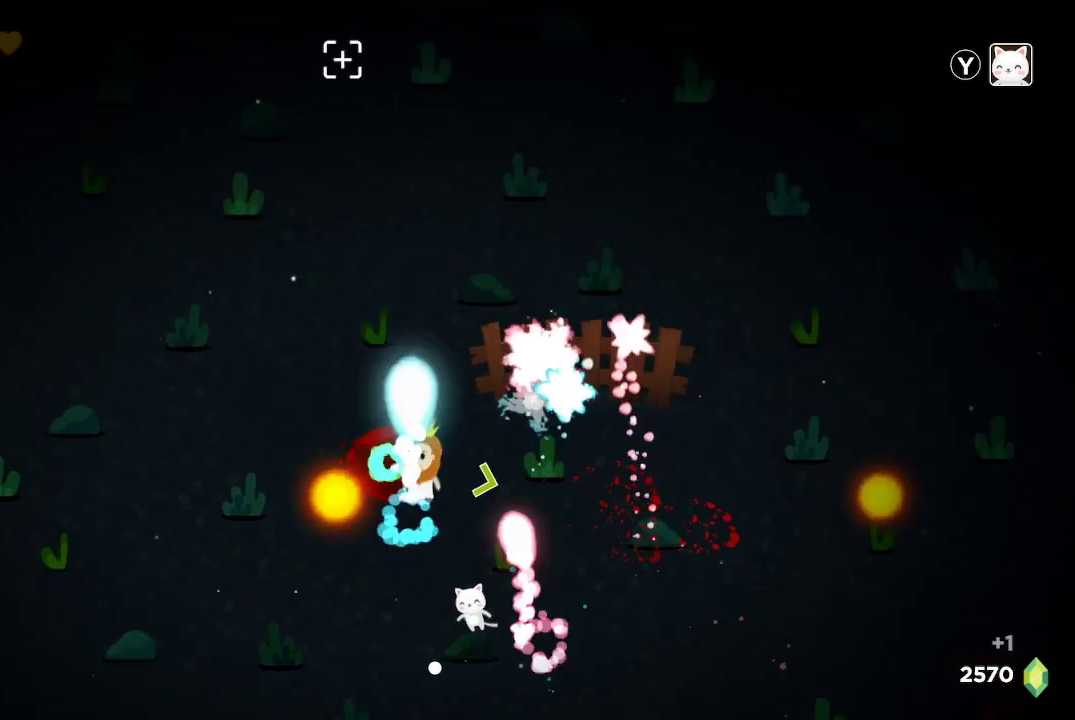
{"buttons": ["R2"], "left_stick": "up-right", "right_stick": "up", "events": [[33, "left_stick", "center"], [167, "left_stick", "up"], [400, "left_stick", "up-right"]]}
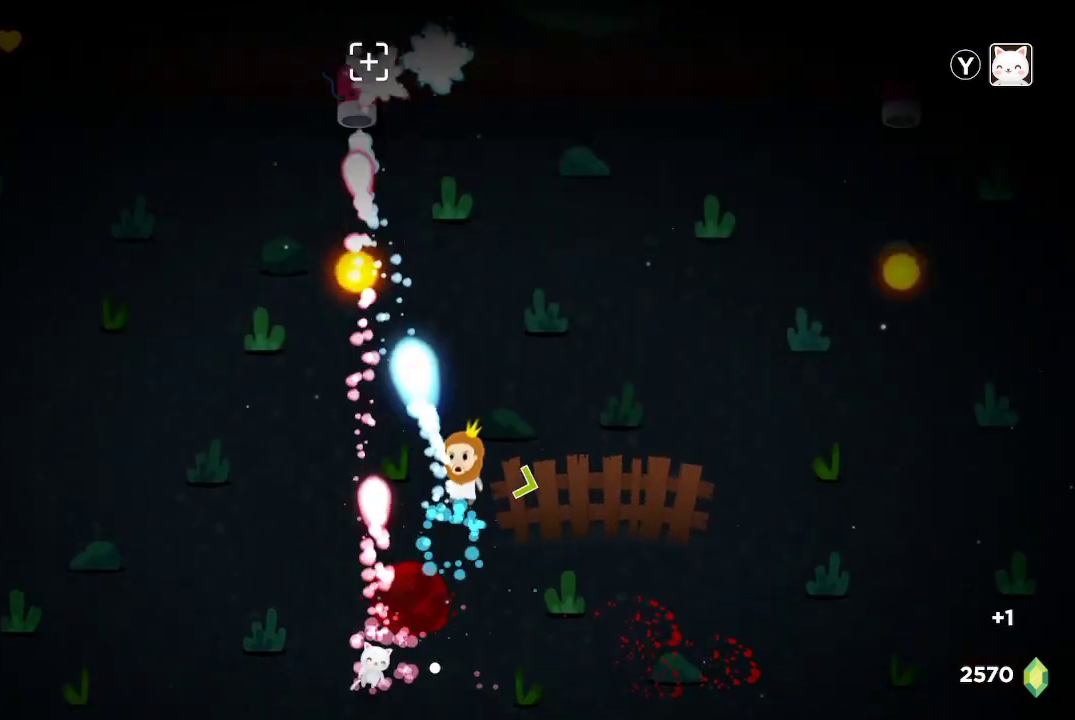
{"buttons": ["R2"], "left_stick": "center", "right_stick": "up", "events": [[167, "left_stick", "center"]]}
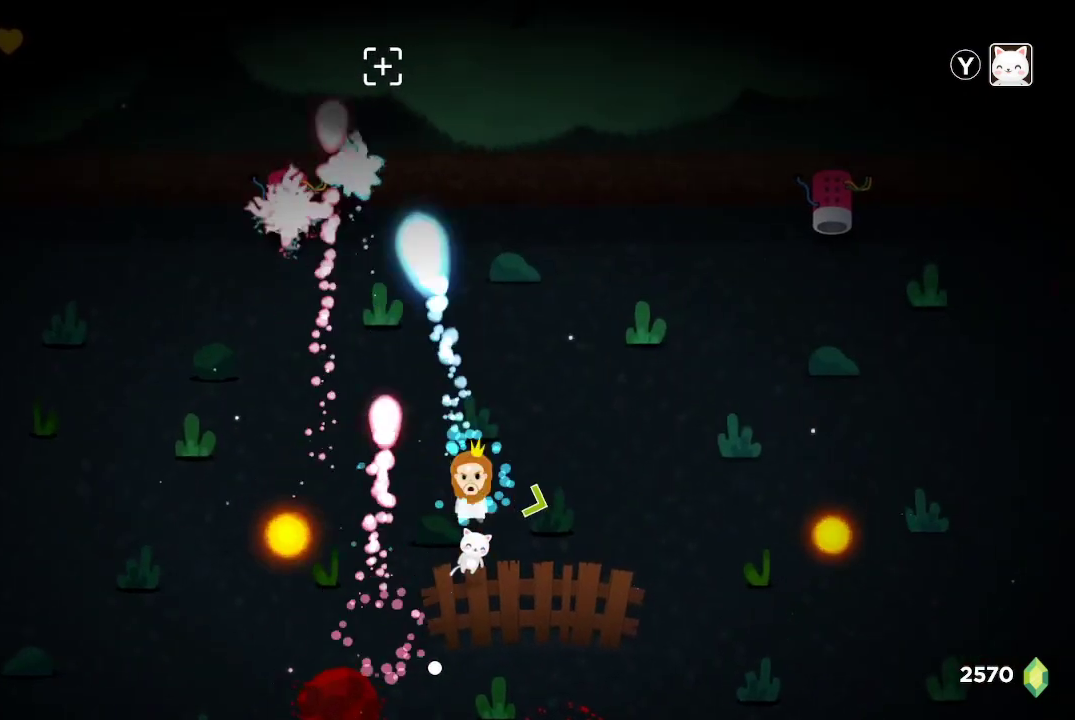
{"buttons": ["R2"], "left_stick": "down-left", "right_stick": "up", "events": [[233, "left_stick", "left"], [433, "left_stick", "down-left"]]}
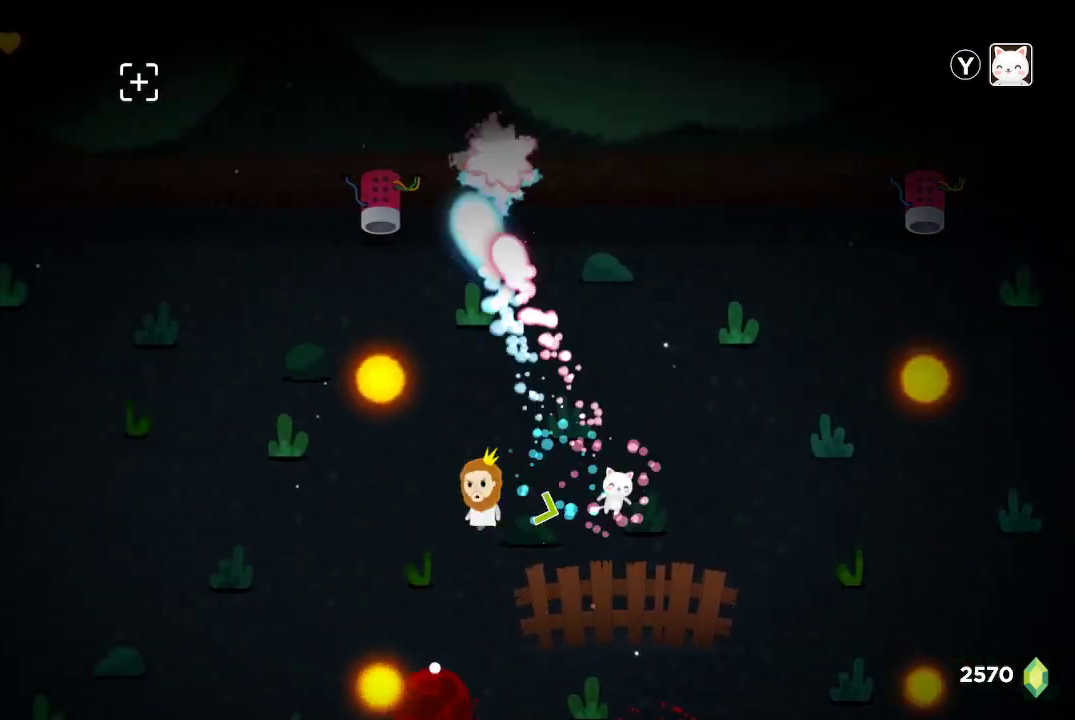
{"buttons": ["R2"], "left_stick": "left", "right_stick": "up", "events": [[67, "left_stick", "down"], [367, "left_stick", "left"]]}
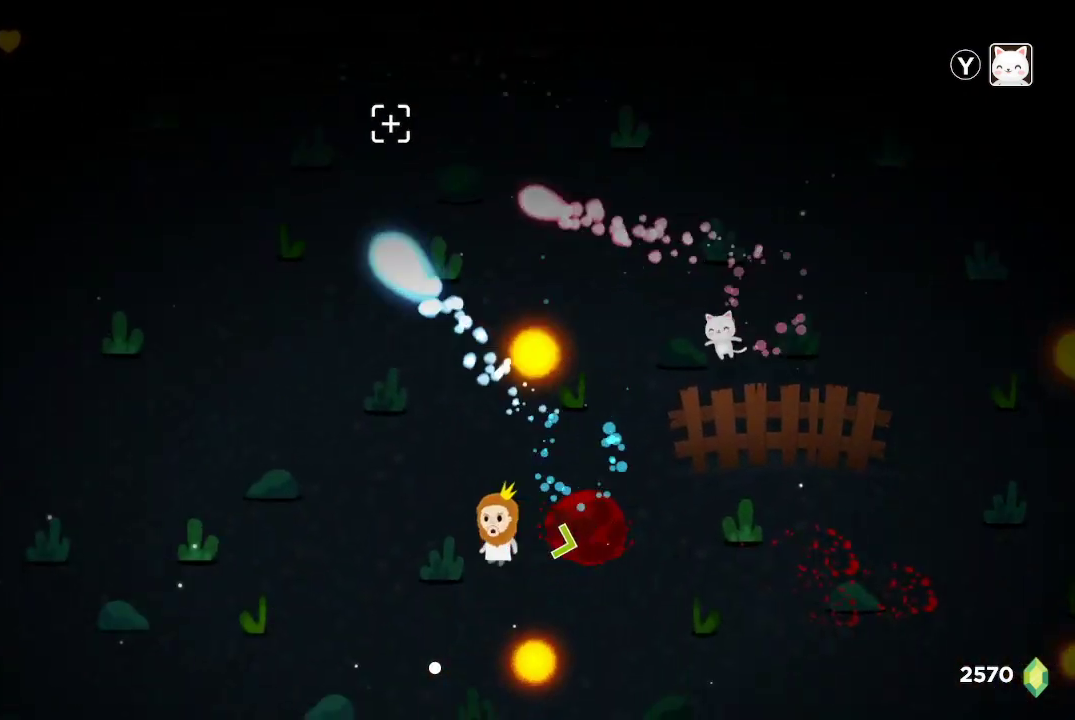
{"buttons": ["R2"], "left_stick": "down-left", "right_stick": "up-right", "events": [[400, "left_stick", "down-left"], [467, "right_stick", "up-right"]]}
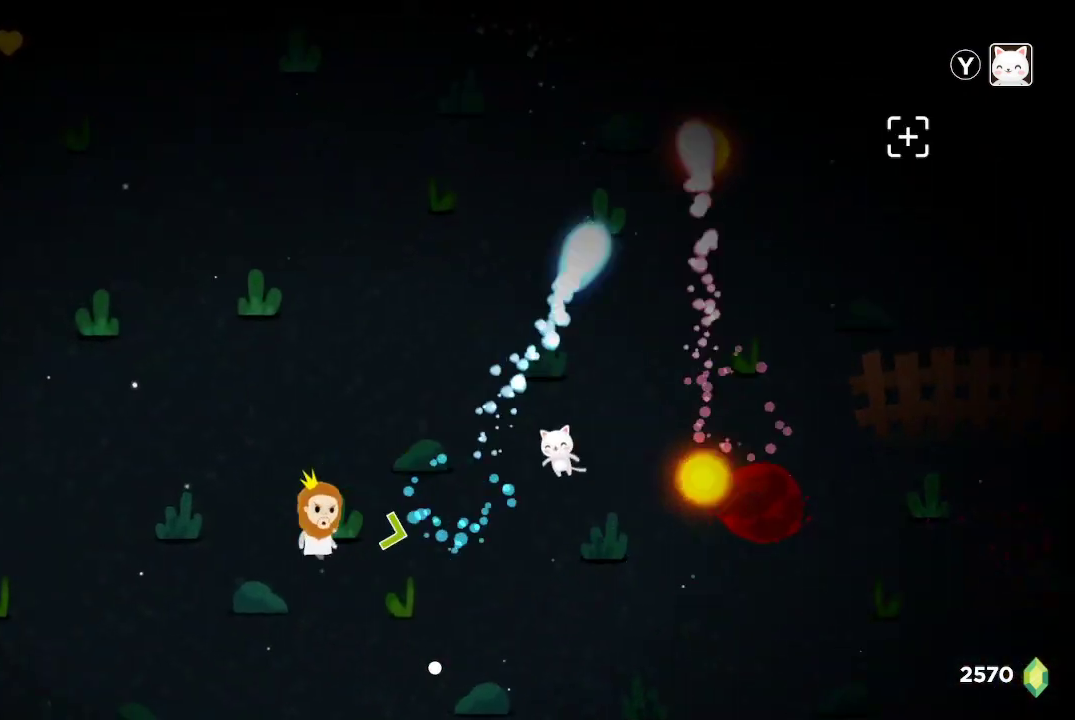
{"buttons": ["R2"], "left_stick": "down", "right_stick": "down-right", "events": [[100, "right_stick", "right"], [167, "left_stick", "down"], [200, "right_stick", "down-right"]]}
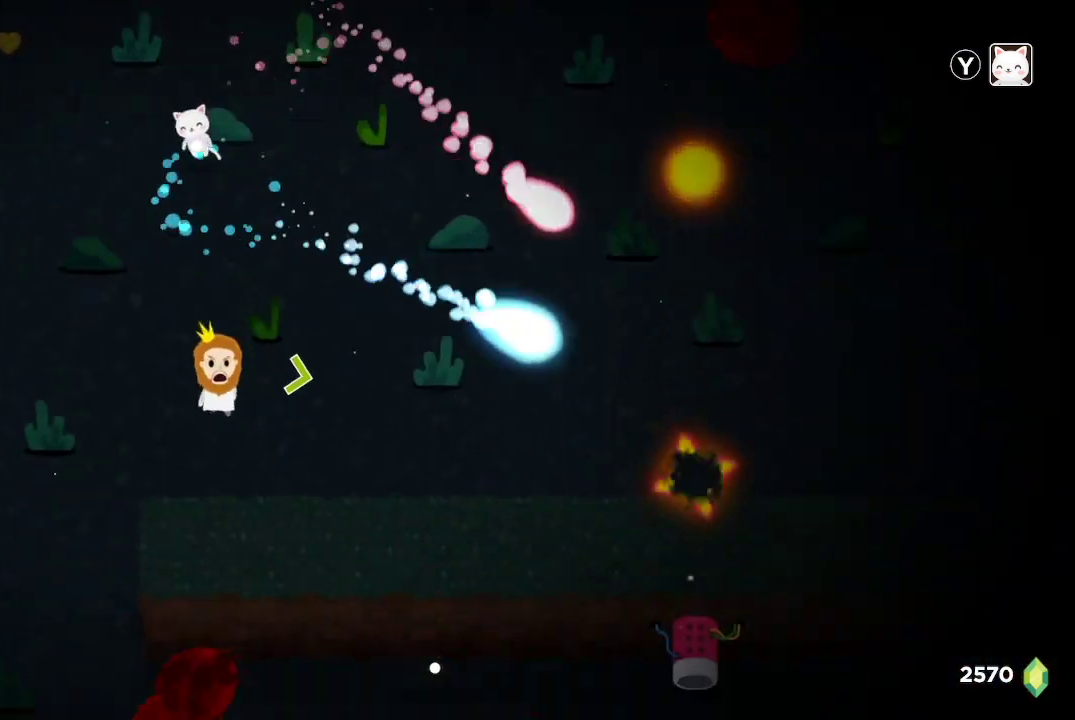
{"buttons": ["R2"], "left_stick": "left", "right_stick": "down-right", "events": [[300, "left_stick", "down-left"], [433, "left_stick", "left"]]}
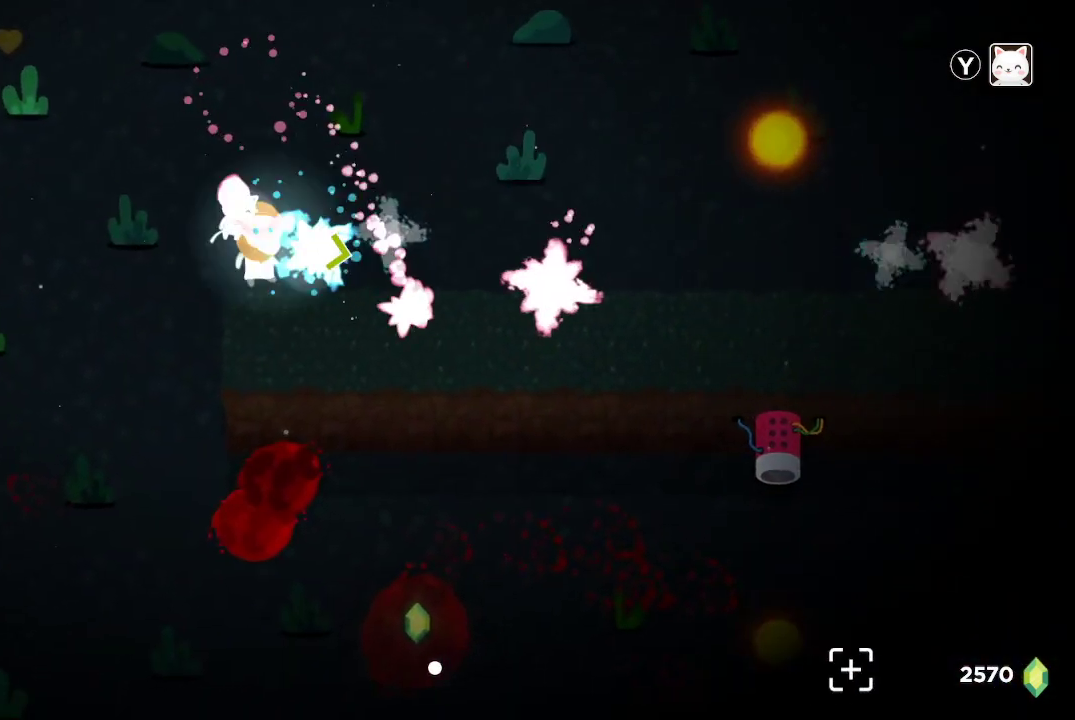
{"buttons": [], "left_stick": "down", "right_stick": "right", "events": [[200, "left_stick", "down-left"], [367, "right_stick", "right"], [400, "R2", "up"], [500, "left_stick", "down"]]}
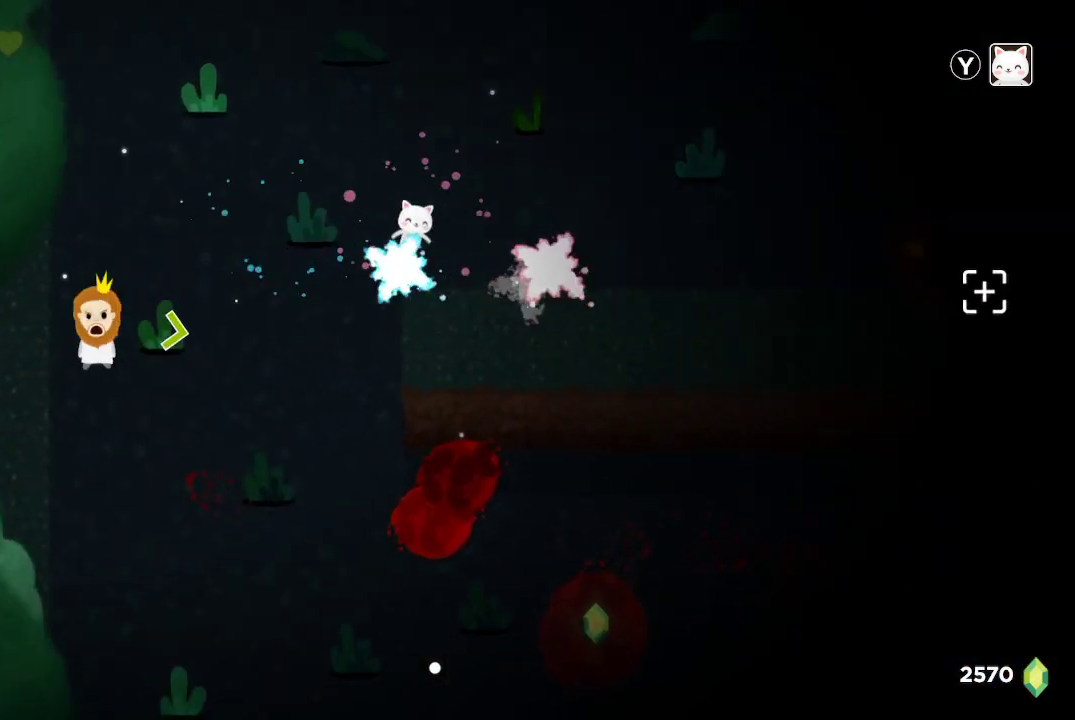
{"buttons": ["R2"], "left_stick": "right", "right_stick": "right", "events": [[100, "right_stick", "center"], [133, "left_stick", "down-right"], [200, "right_stick", "right"], [367, "R2", "down"], [467, "left_stick", "right"]]}
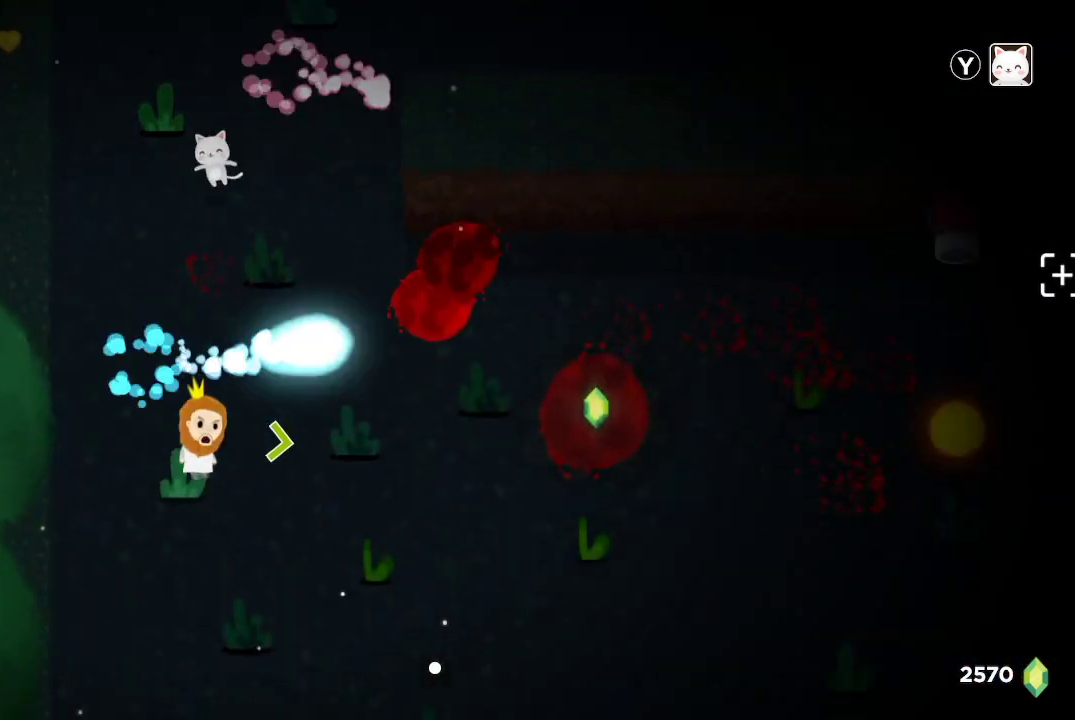
{"buttons": ["R2"], "left_stick": "up-right", "right_stick": "right", "events": [[133, "left_stick", "up-right"]]}
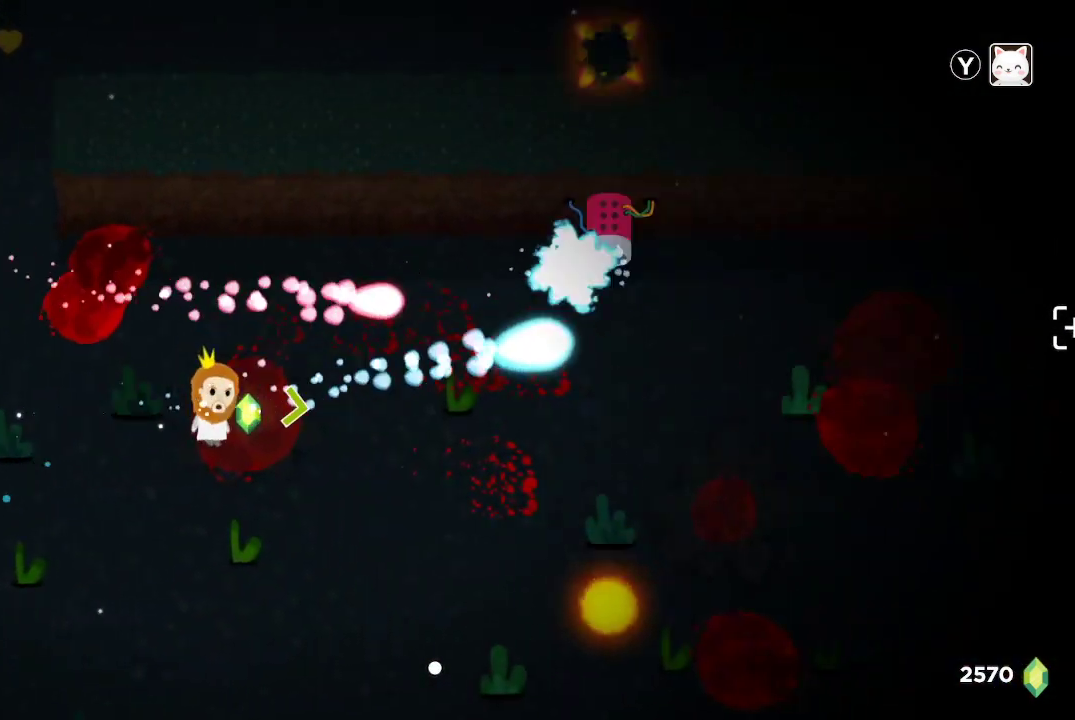
{"buttons": [], "left_stick": "down-right", "right_stick": "up-right", "events": [[67, "left_stick", "down-right"], [133, "R2", "up"], [433, "right_stick", "up-right"]]}